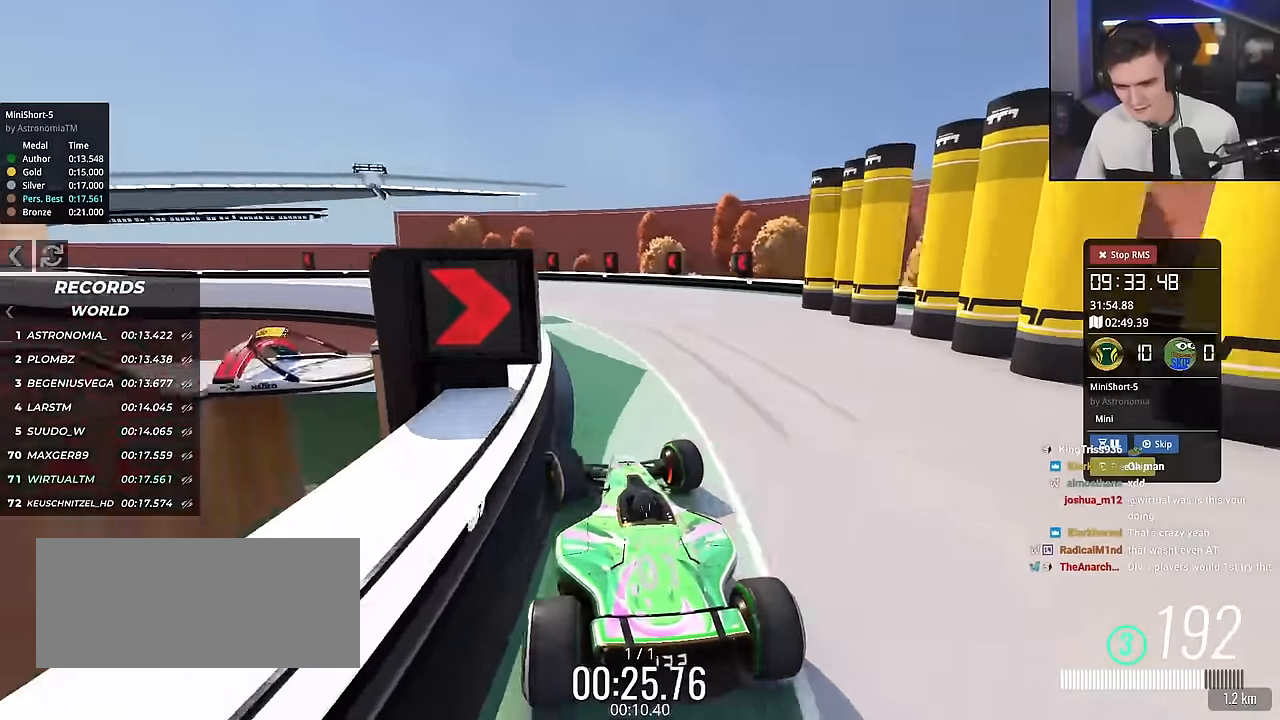
Gameplay with keyboard; each line is a JSON object with the keys held at the frame after it. "events" lists presses ("down") and releases ("up") of "brake", "down", "left", "right" and "up" between this image and that frame as [ms after this image, input, new state], when the widget could be followed in between. No other keys are recorded. Mouse input is not recorded. Key names are as the overlay labels them; some are game actions (e.g. jump) rather than physical keys.
{"keys": ["up"], "events": [[233, "left", "up"]]}
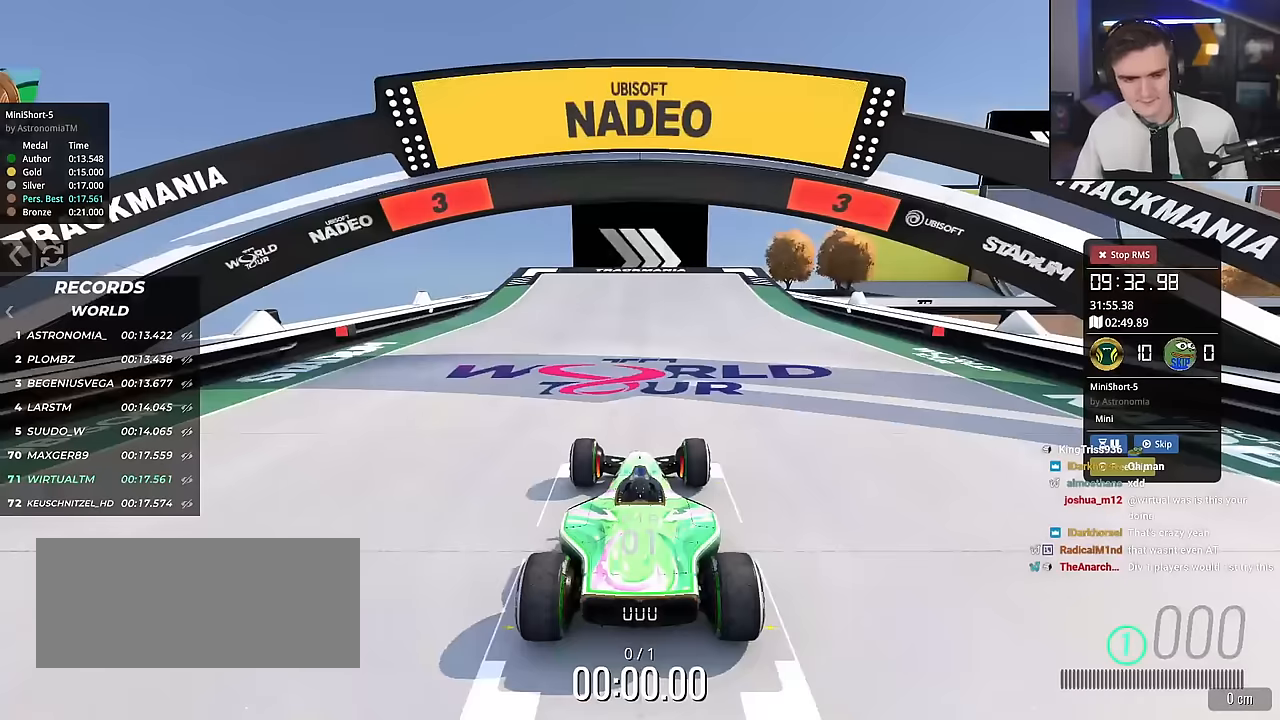
{"keys": ["up"], "events": []}
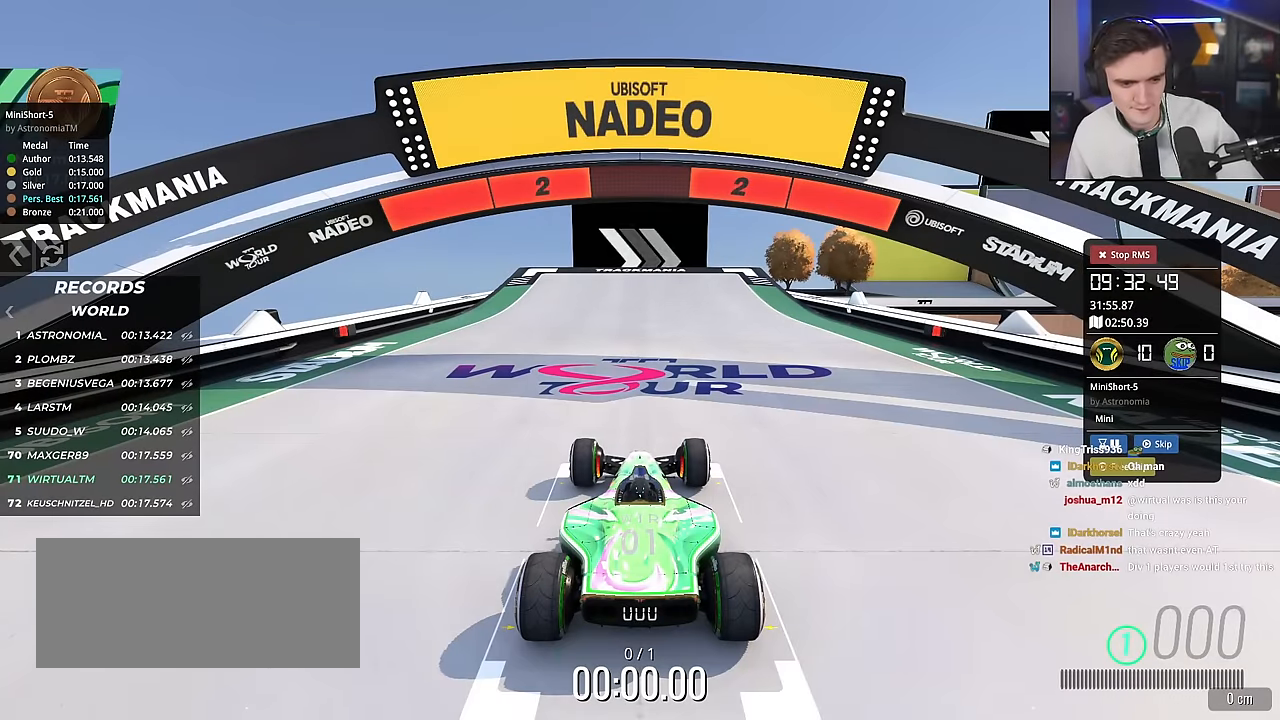
{"keys": ["up"], "events": []}
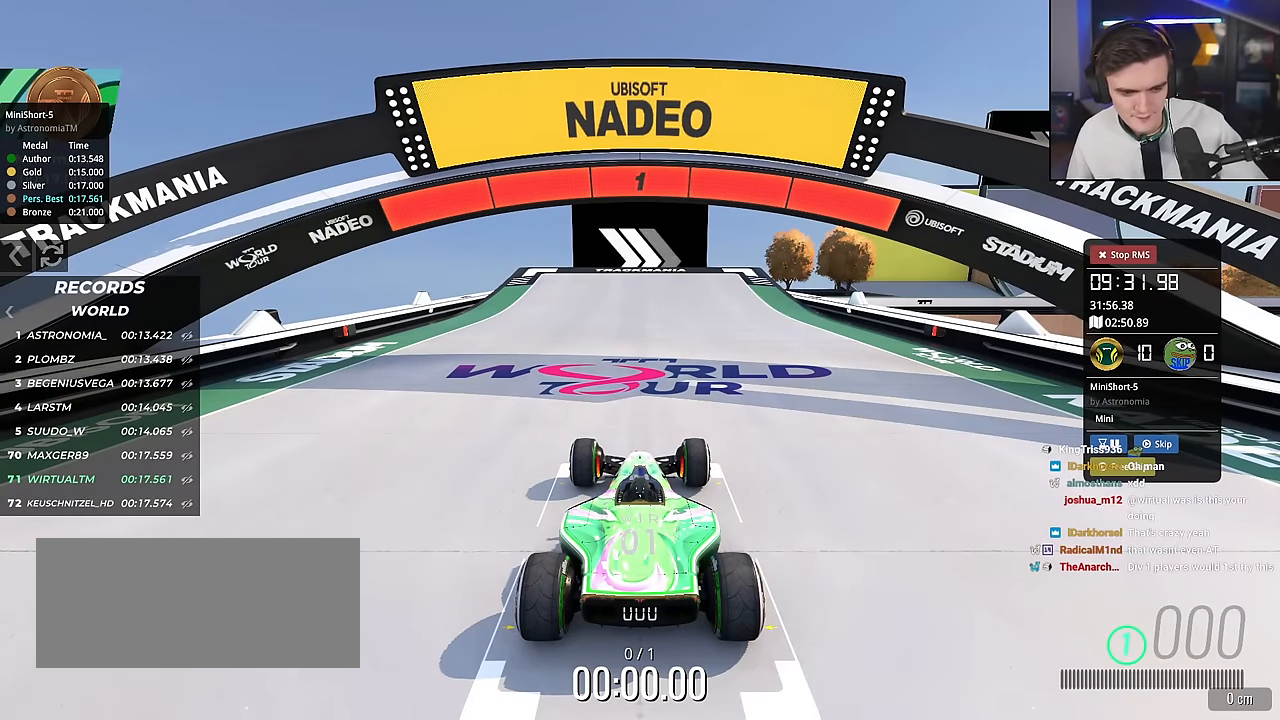
{"keys": ["up"], "events": []}
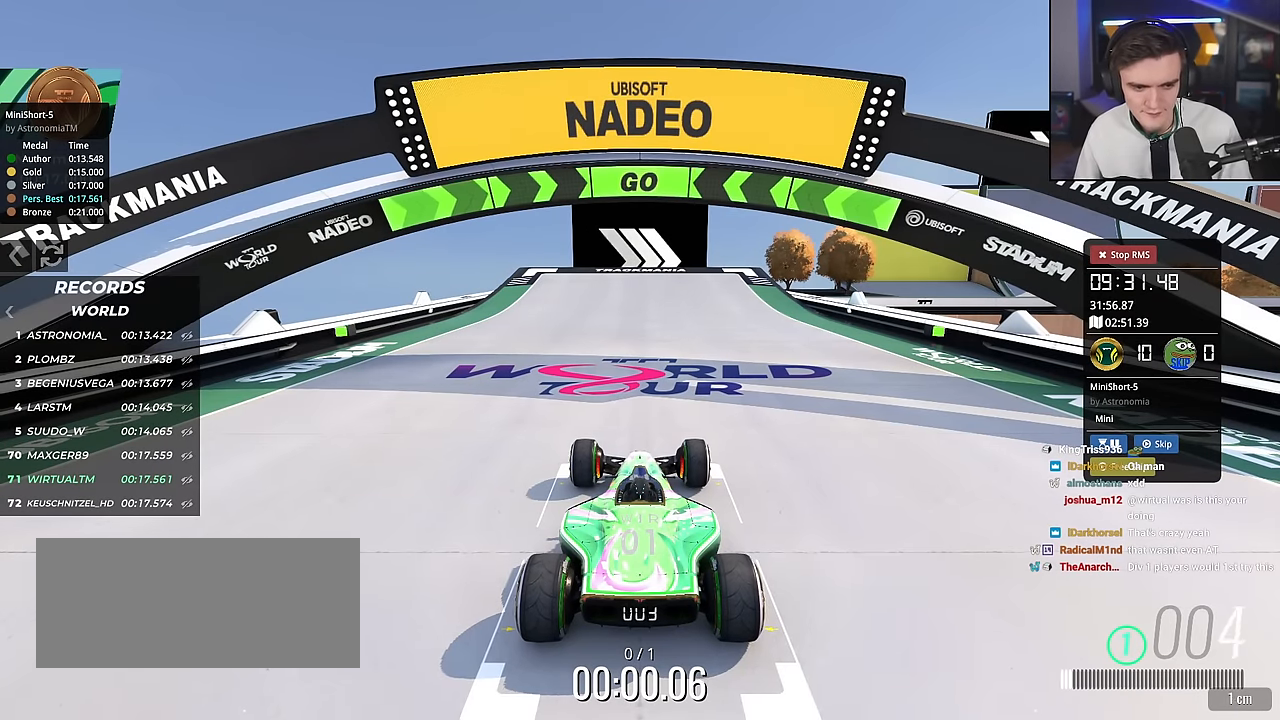
{"keys": ["up"], "events": []}
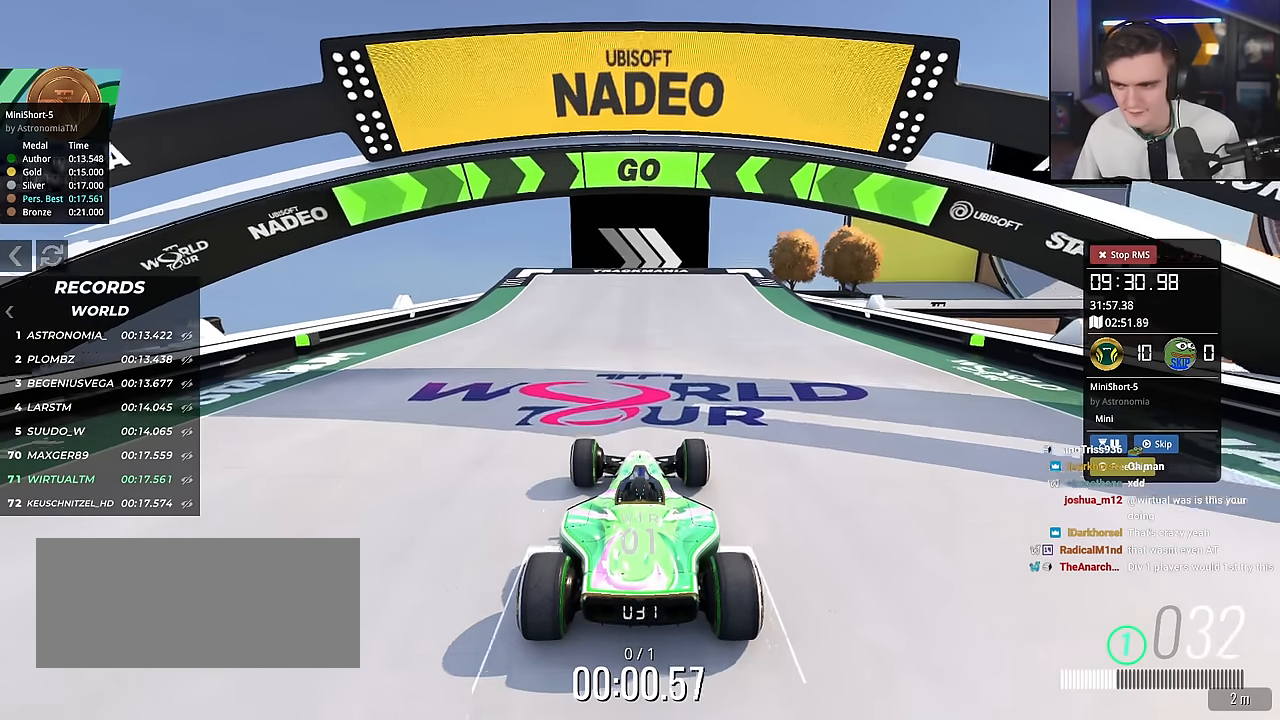
{"keys": ["up"], "events": [[367, "right", "down"], [450, "right", "up"]]}
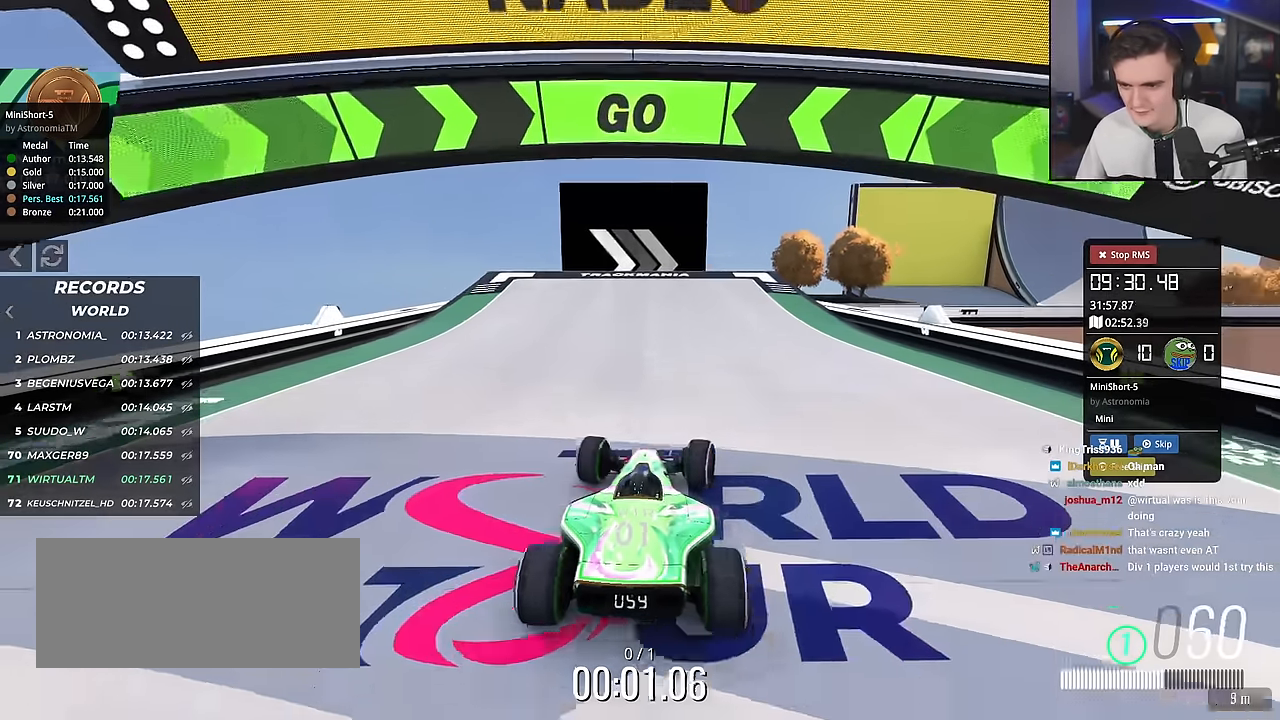
{"keys": ["up"], "events": [[283, "right", "down"], [383, "right", "up"]]}
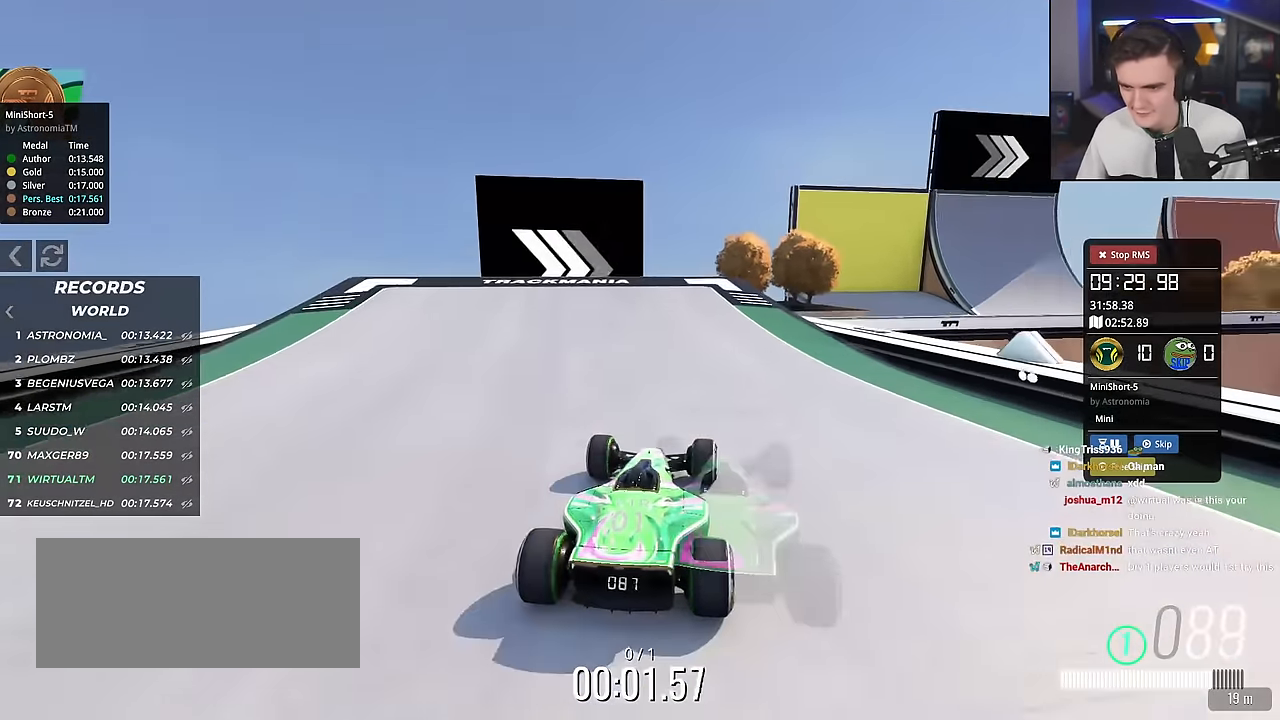
{"keys": ["right", "up"], "events": [[67, "right", "down"], [150, "right", "up"], [417, "right", "down"]]}
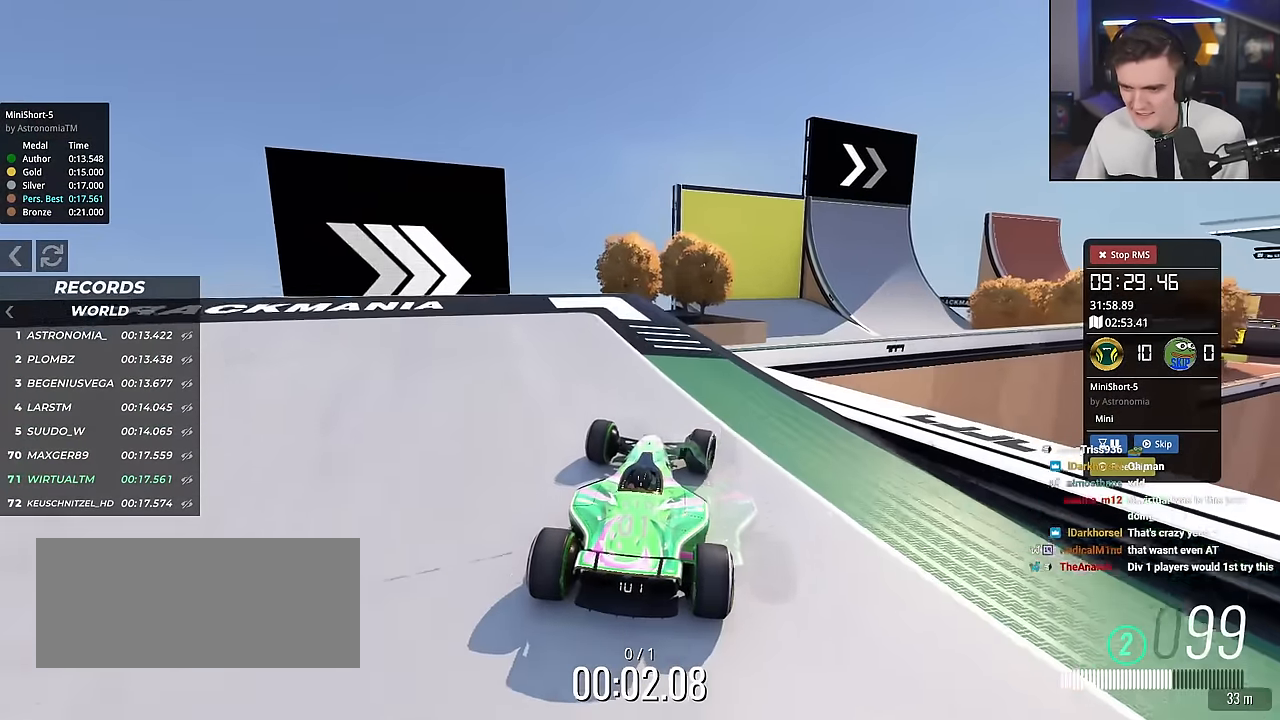
{"keys": ["up"], "events": [[200, "right", "up"], [300, "left", "down"], [350, "left", "up"]]}
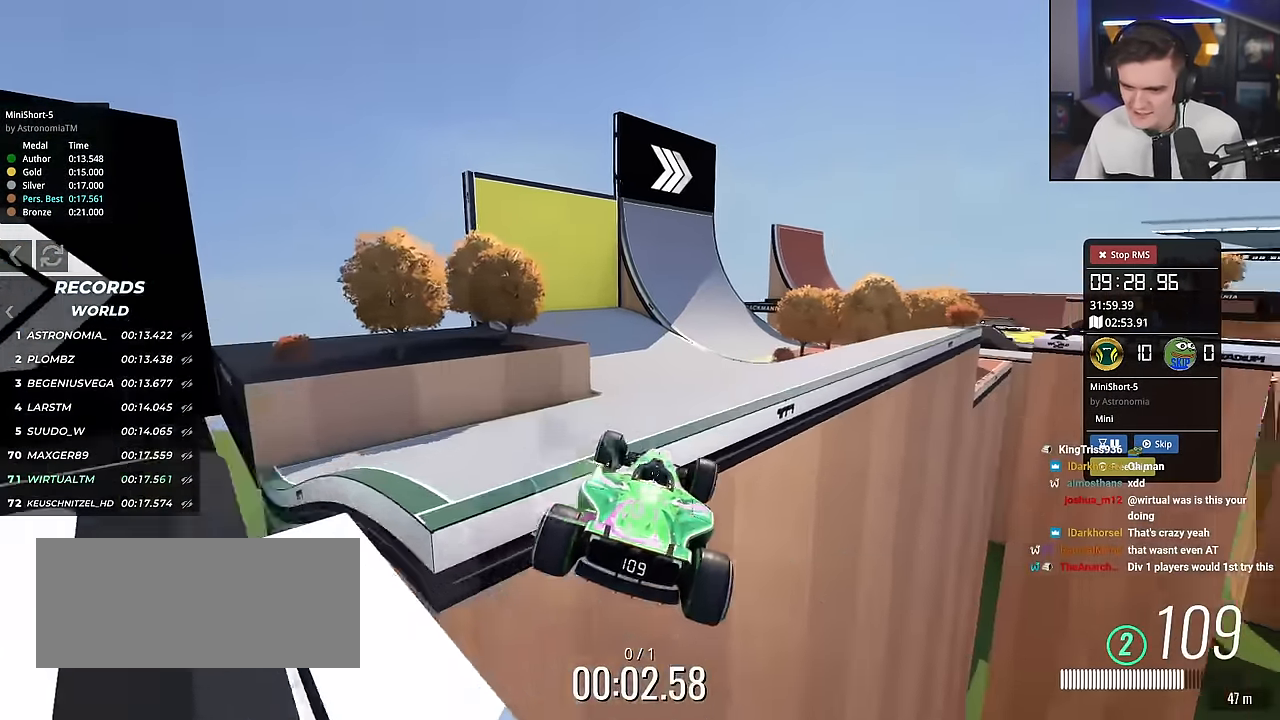
{"keys": ["right", "up"], "events": [[167, "left", "down"], [317, "left", "up"], [450, "right", "down"]]}
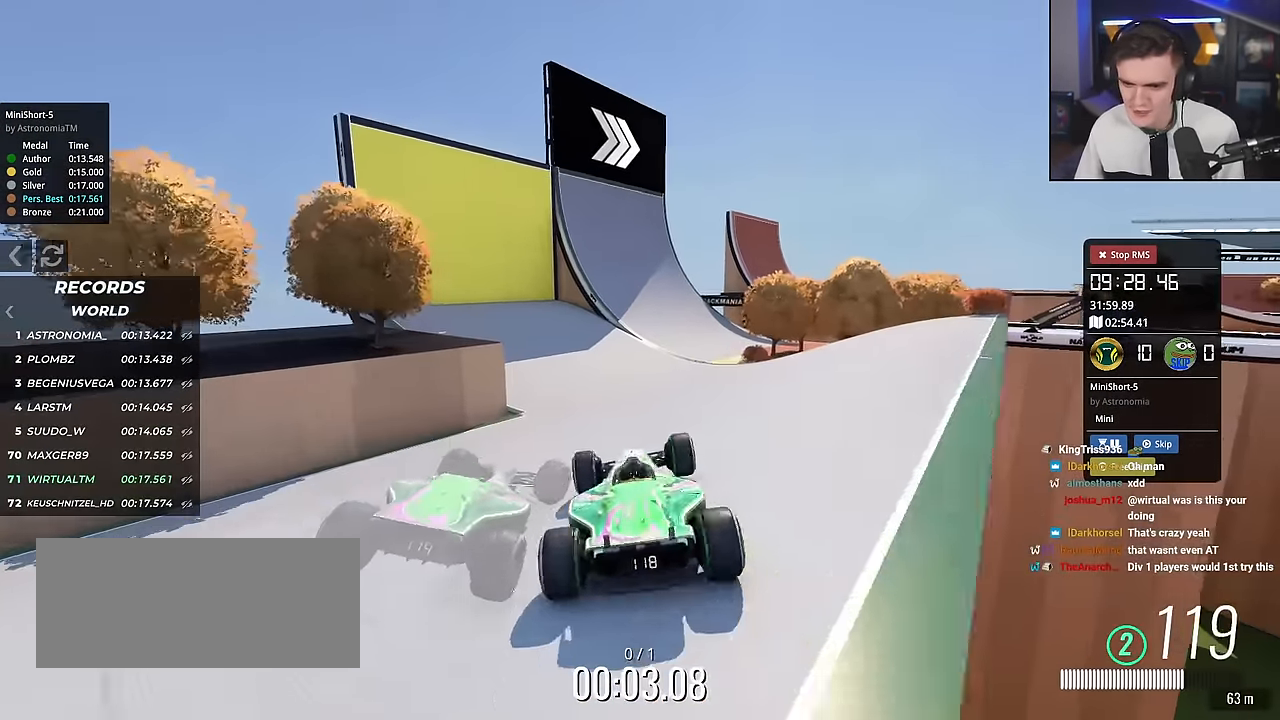
{"keys": ["up"], "events": [[50, "right", "up"], [183, "right", "down"], [333, "right", "up"]]}
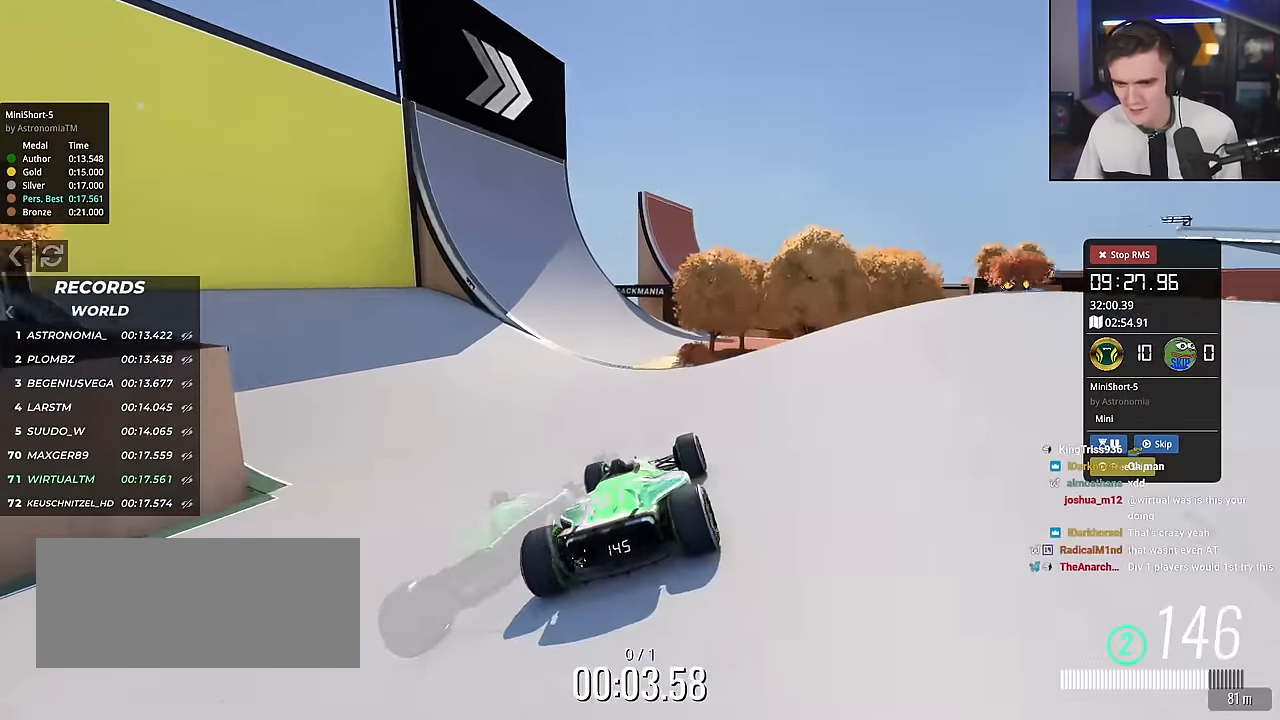
{"keys": ["up"], "events": [[117, "left", "down"], [200, "left", "up"], [351, "left", "down"], [484, "left", "up"]]}
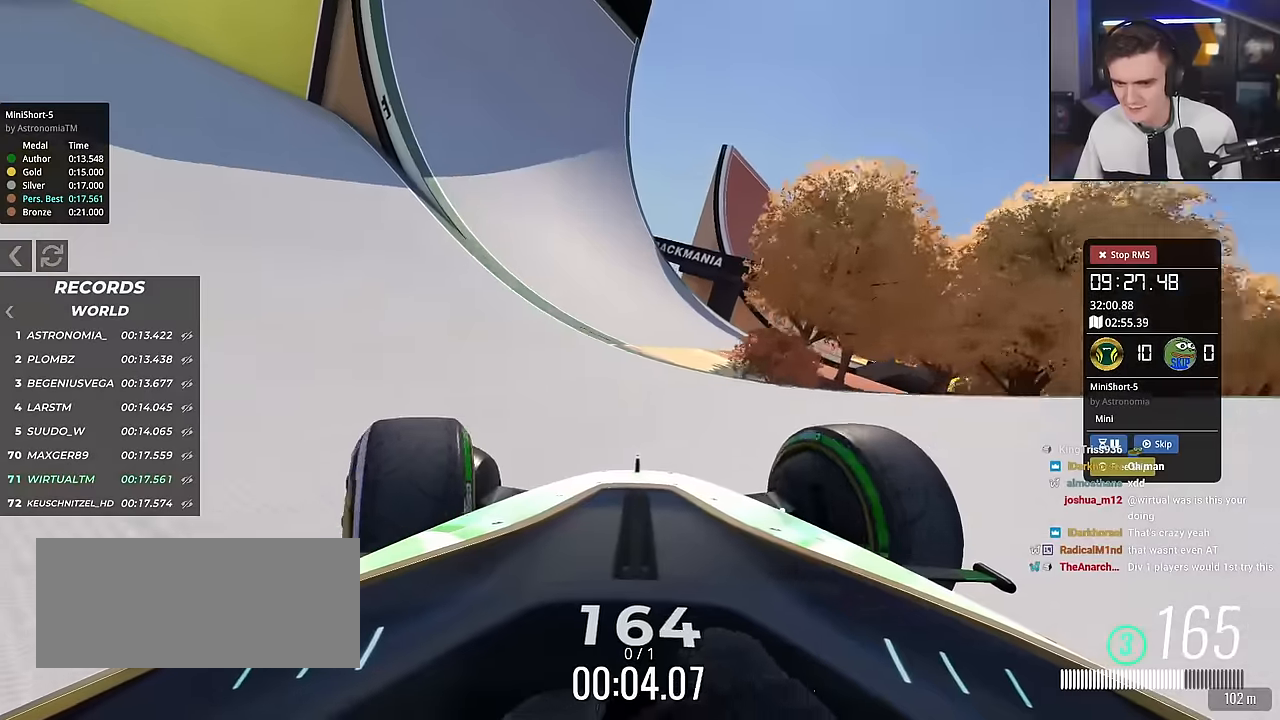
{"keys": ["left", "up"], "events": [[50, "left", "down"]]}
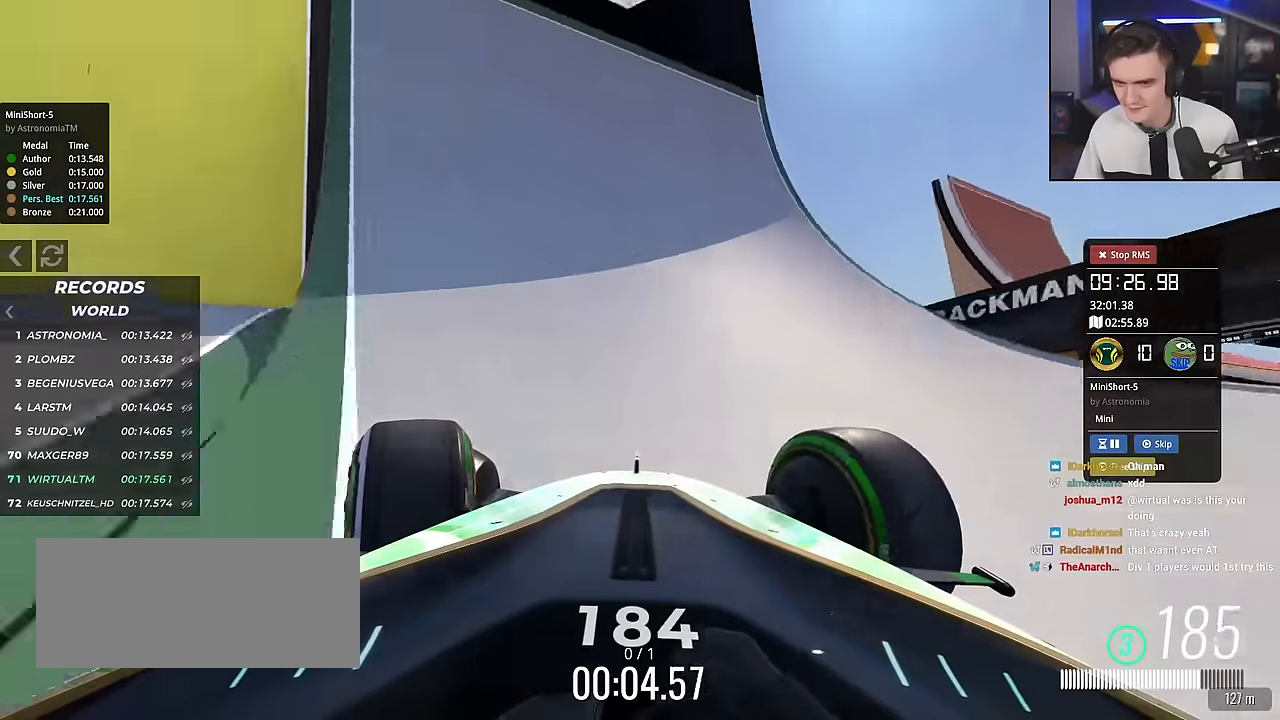
{"keys": ["up"], "events": [[16, "left", "up"], [150, "right", "down"], [300, "right", "up"], [350, "right", "down"], [484, "right", "up"]]}
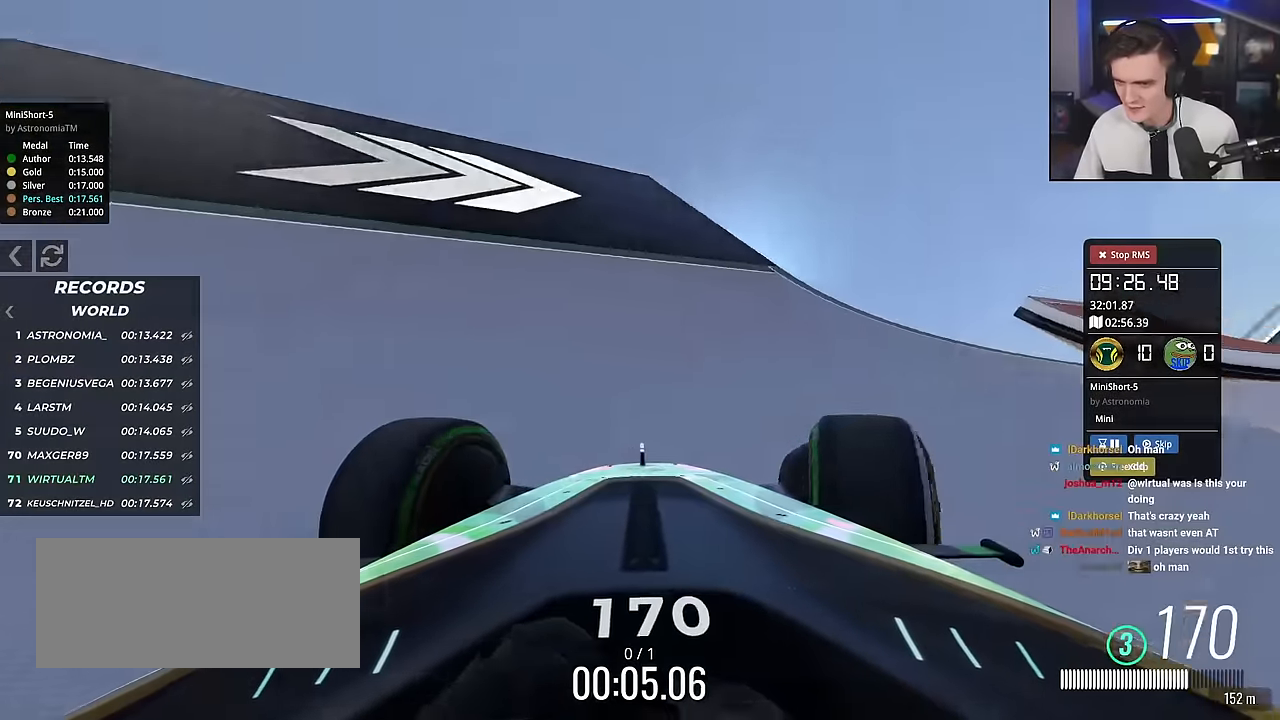
{"keys": ["right"], "events": [[34, "right", "down"], [267, "brake", "down"], [267, "up", "up"], [367, "brake", "up"]]}
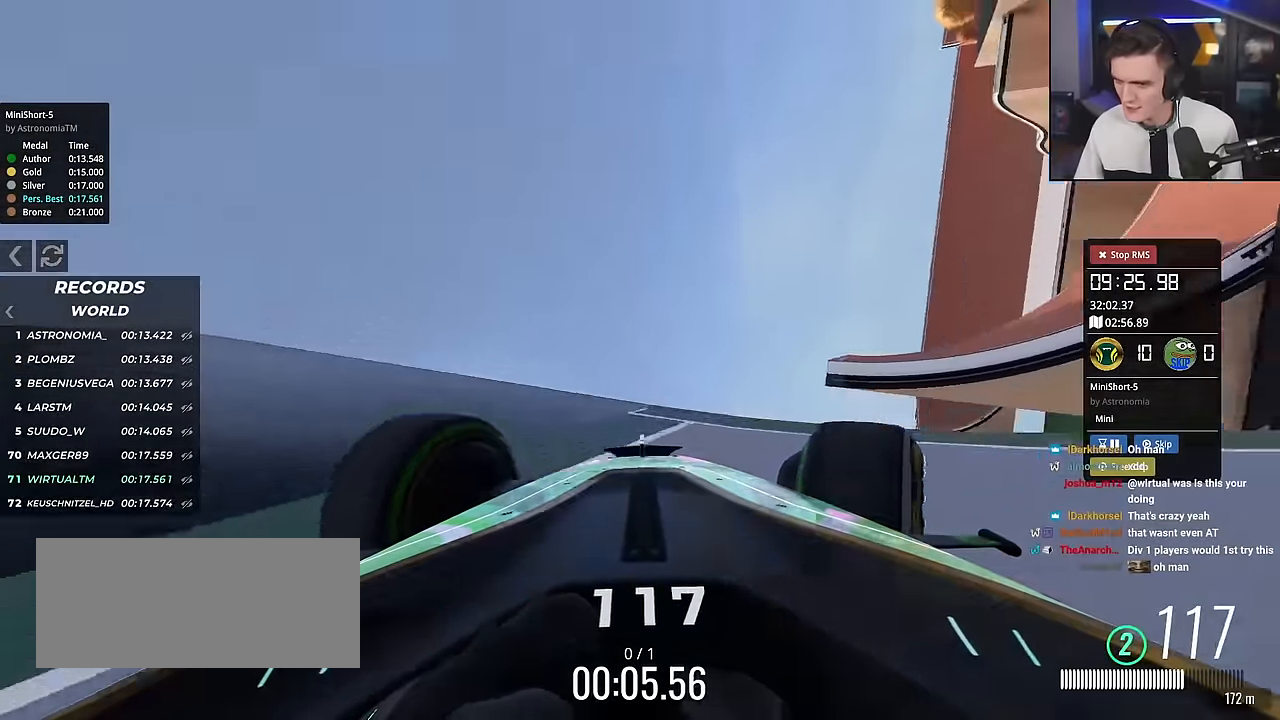
{"keys": ["left", "up"], "events": [[50, "up", "down"], [233, "right", "up"], [283, "left", "down"]]}
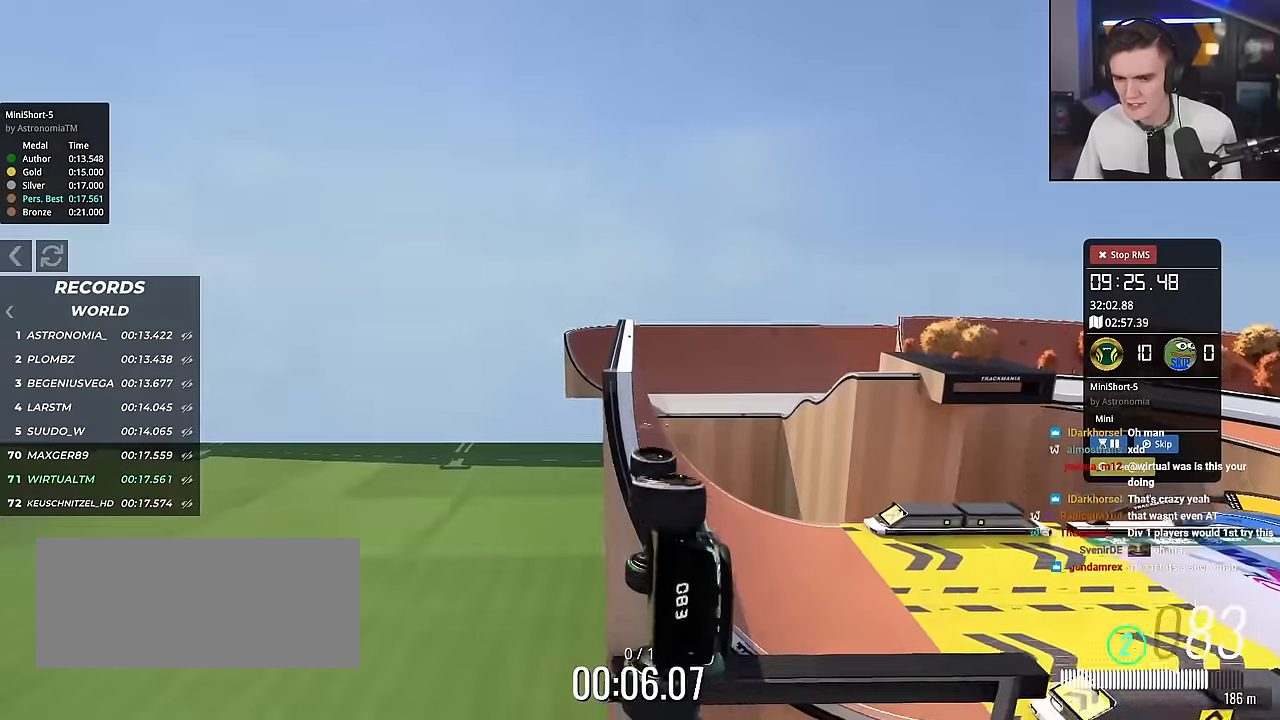
{"keys": ["right", "up"], "events": [[351, "left", "up"], [484, "right", "down"]]}
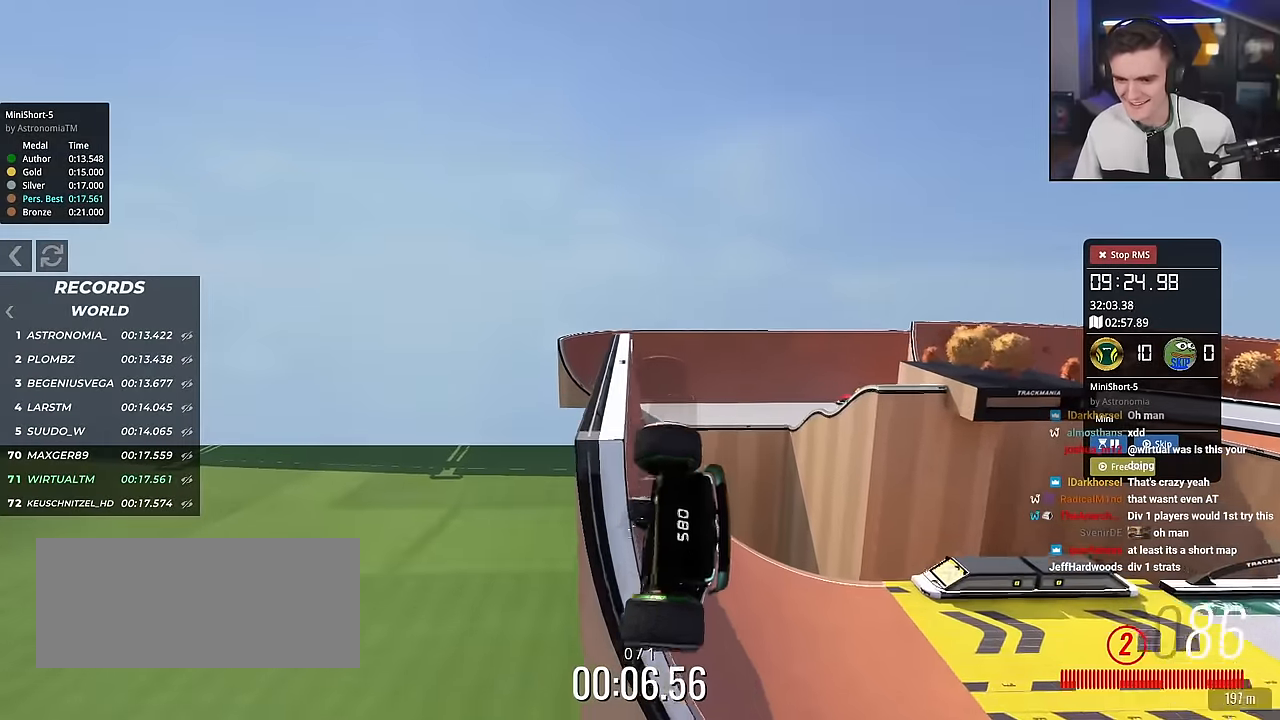
{"keys": ["up"], "events": [[167, "right", "up"], [267, "left", "down"], [450, "left", "up"]]}
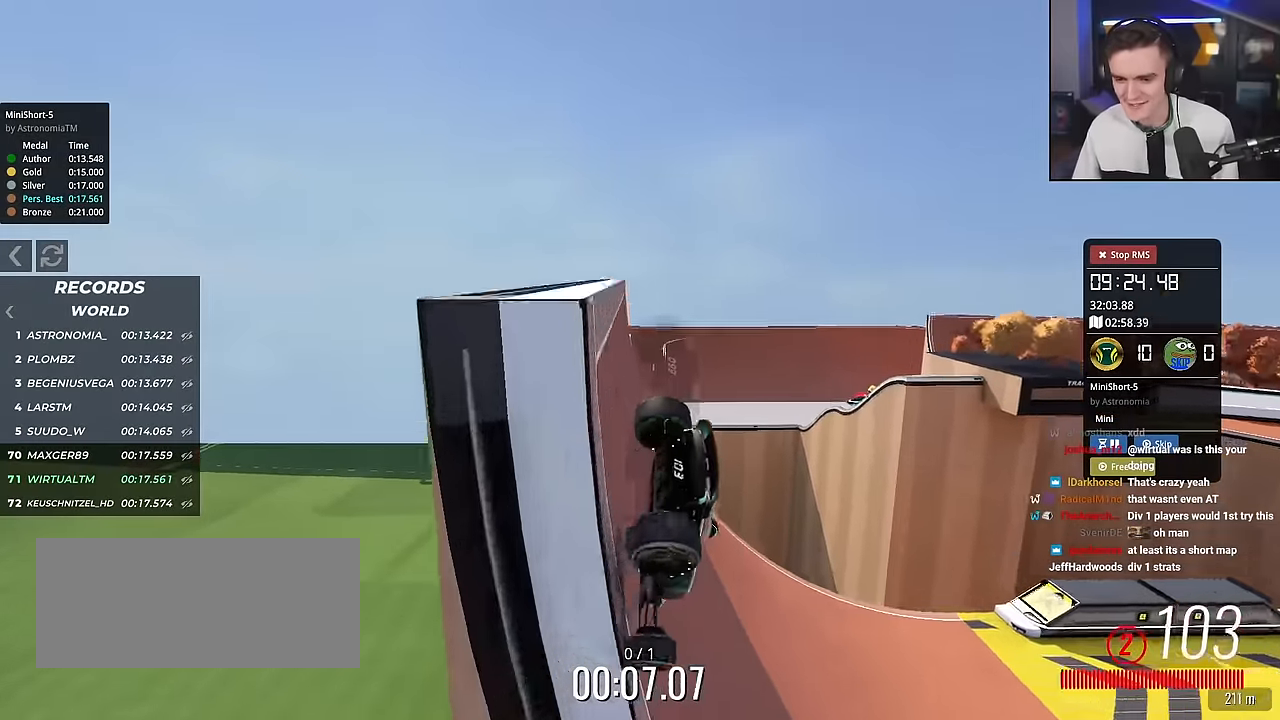
{"keys": ["up"], "events": [[234, "right", "down"], [417, "right", "up"]]}
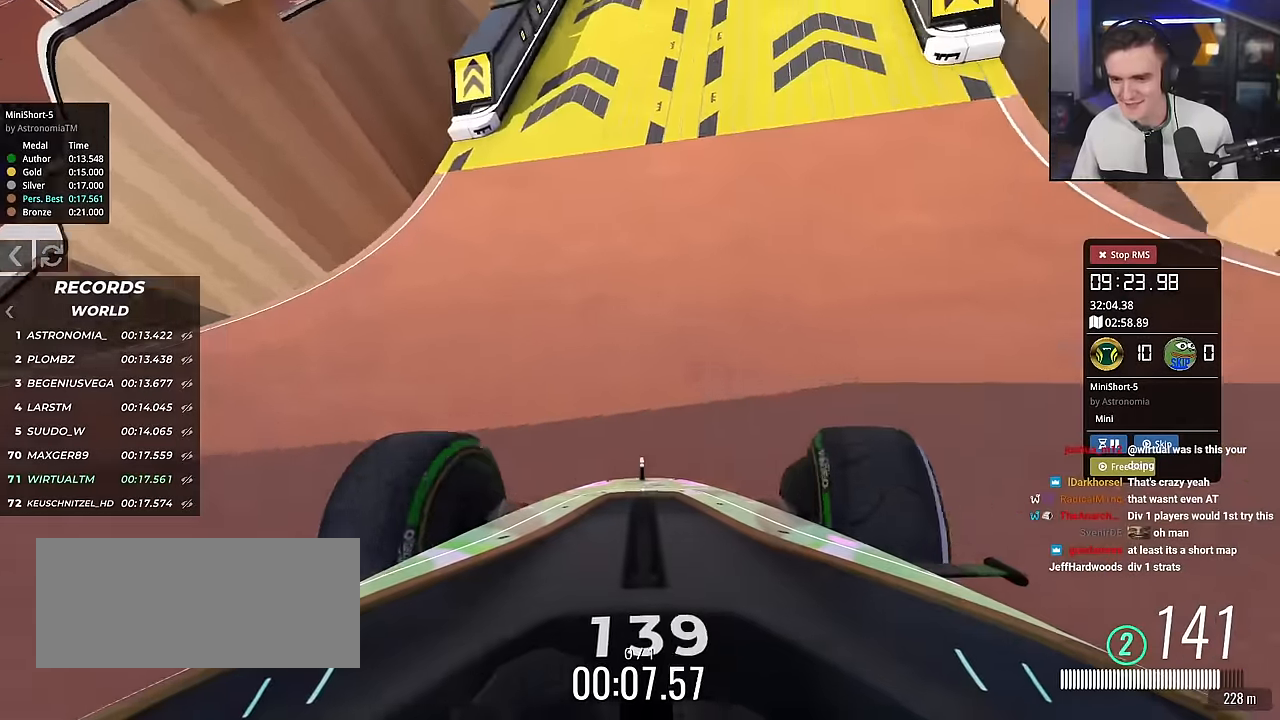
{"keys": ["up"], "events": [[167, "right", "down"], [200, "right", "up"], [434, "right", "down"], [484, "right", "up"]]}
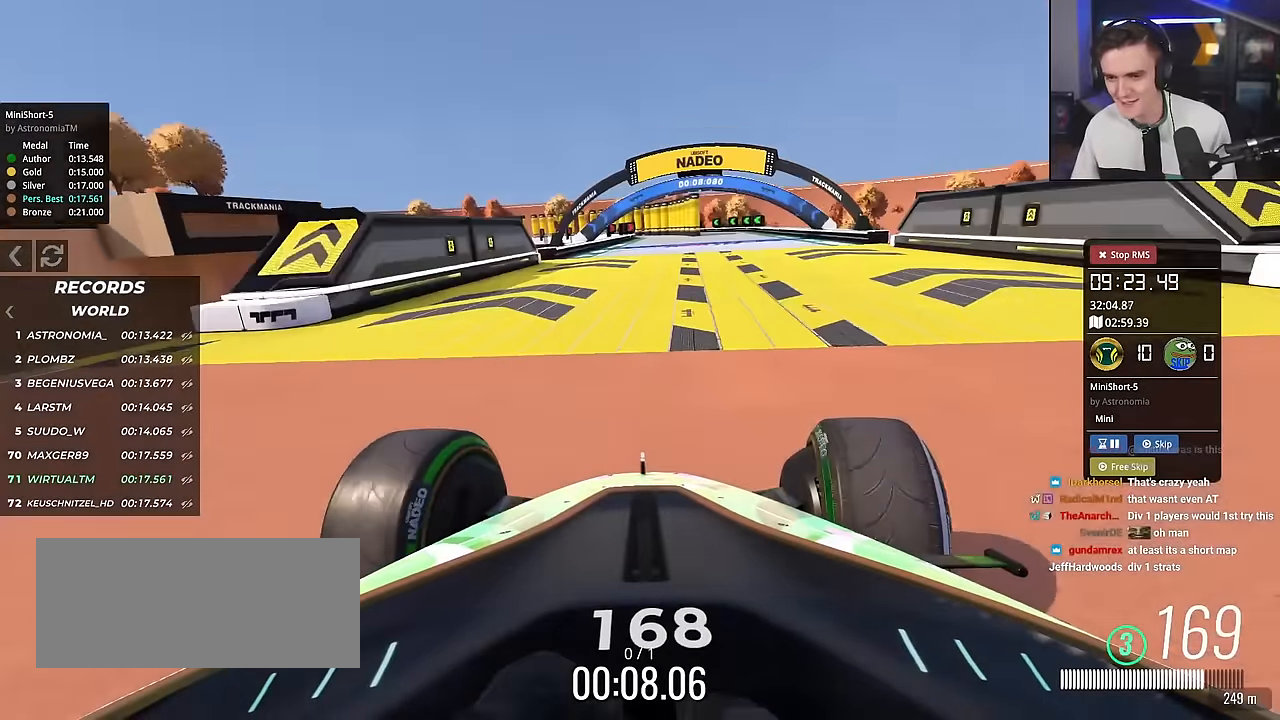
{"keys": ["up"], "events": [[167, "right", "down"], [317, "right", "up"]]}
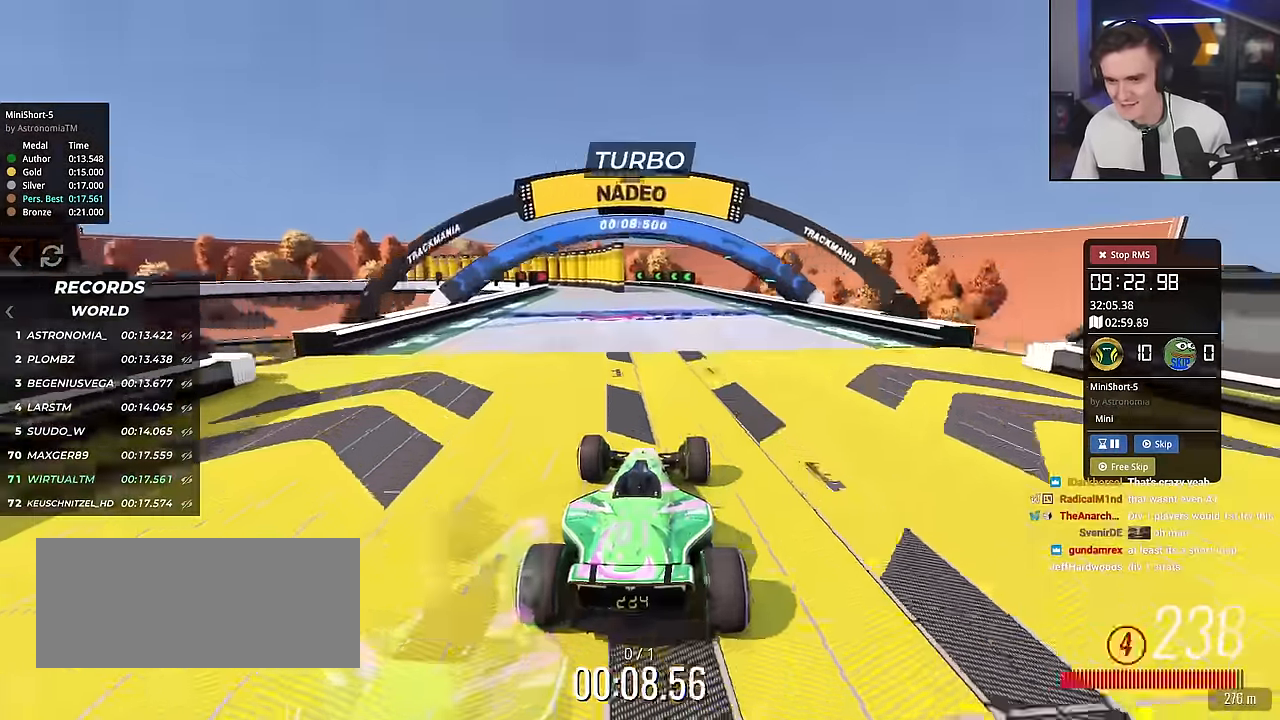
{"keys": ["left", "up"], "events": [[150, "left", "down"]]}
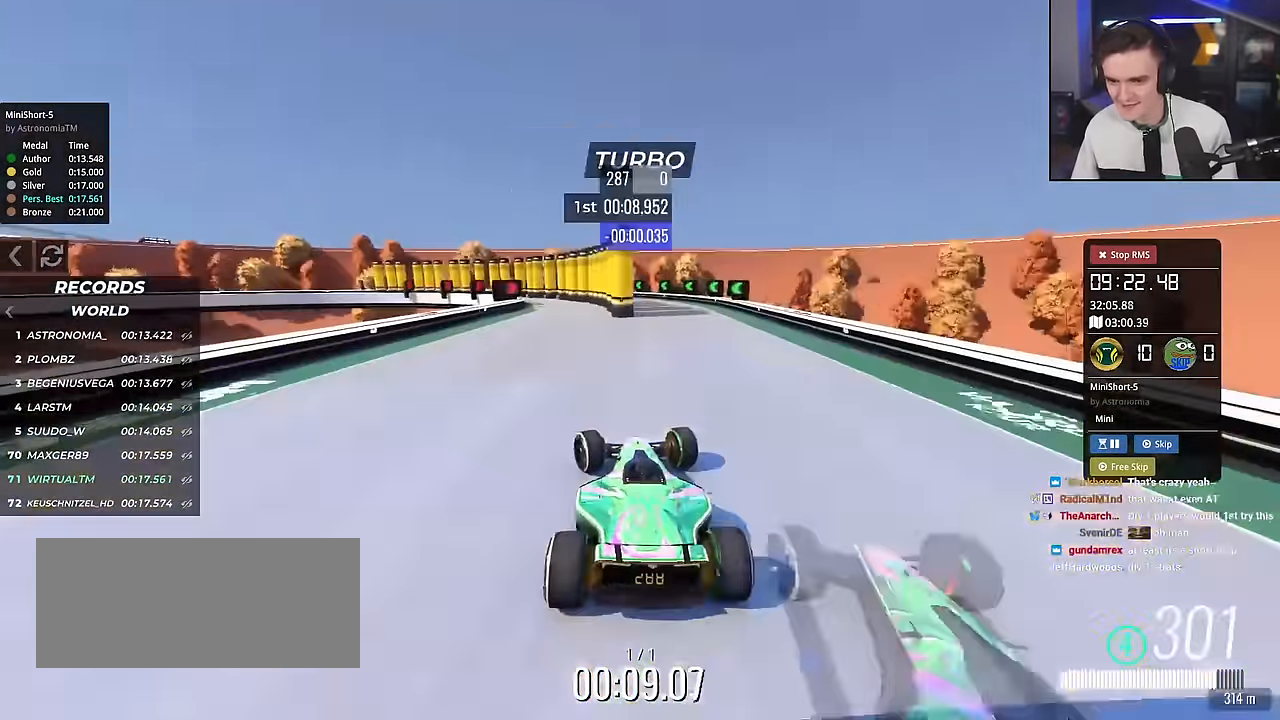
{"keys": ["brake", "left"], "events": [[117, "brake", "down"], [301, "up", "up"]]}
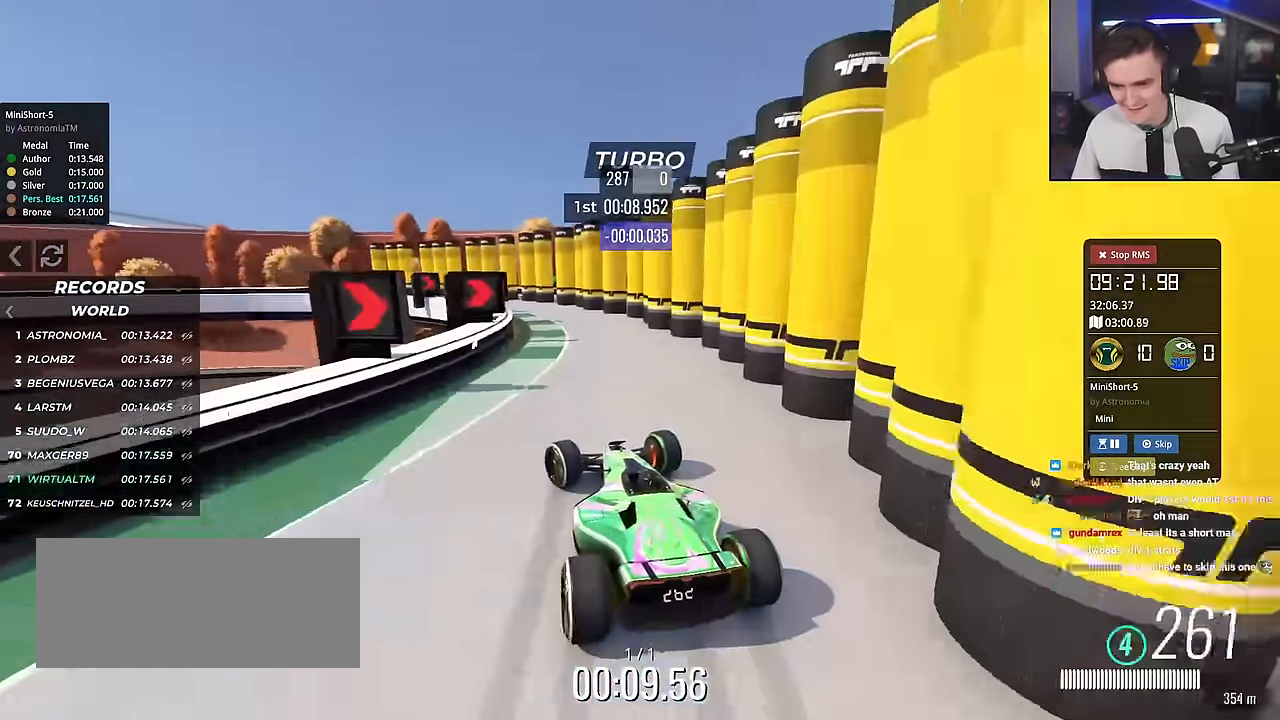
{"keys": ["left"], "events": [[133, "up", "down"], [267, "brake", "up"], [417, "up", "up"]]}
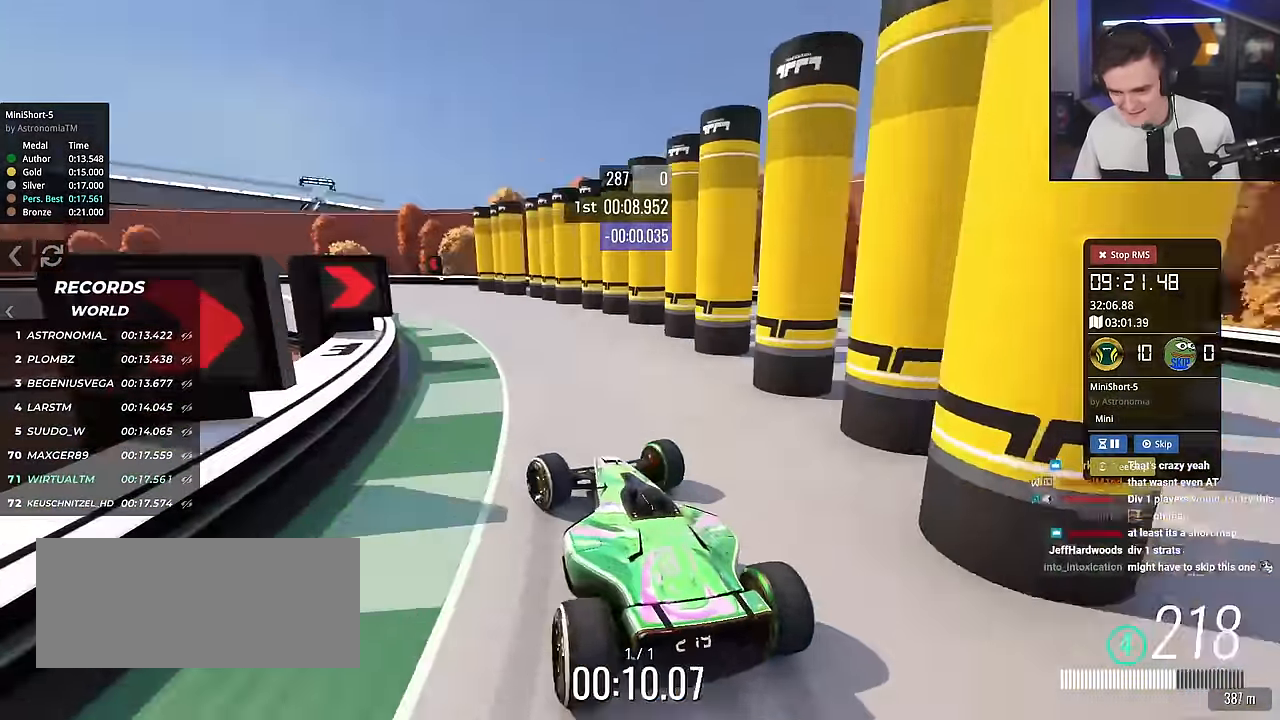
{"keys": ["left", "up"], "events": [[50, "up", "down"], [434, "up", "up"], [467, "up", "down"]]}
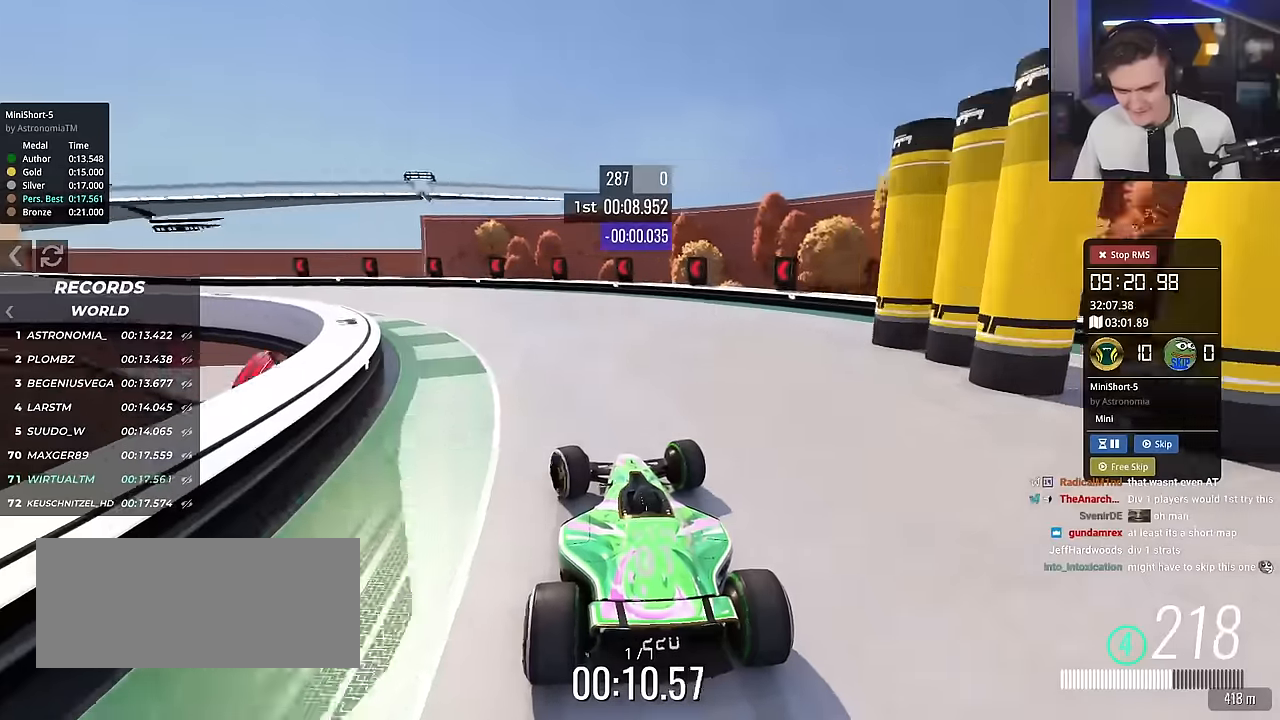
{"keys": ["left", "up"], "events": [[167, "up", "up"], [217, "up", "down"], [350, "brake", "down"], [400, "brake", "up"]]}
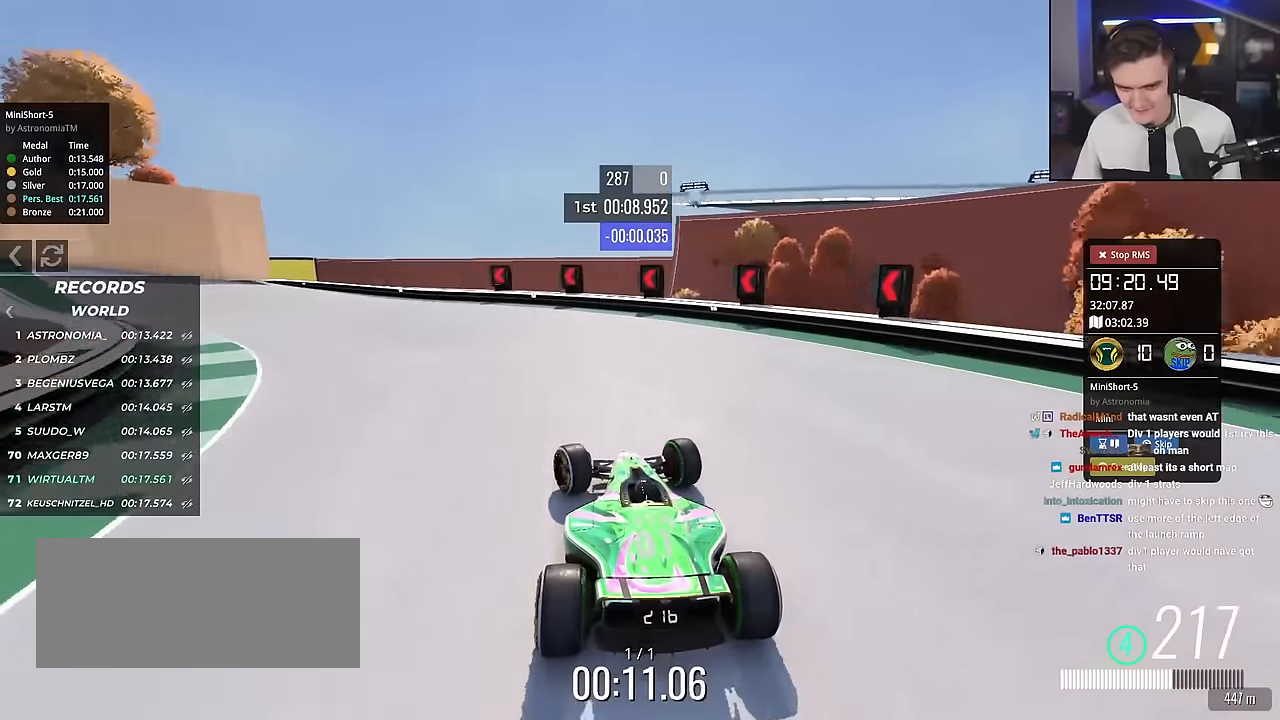
{"keys": ["left", "up"], "events": []}
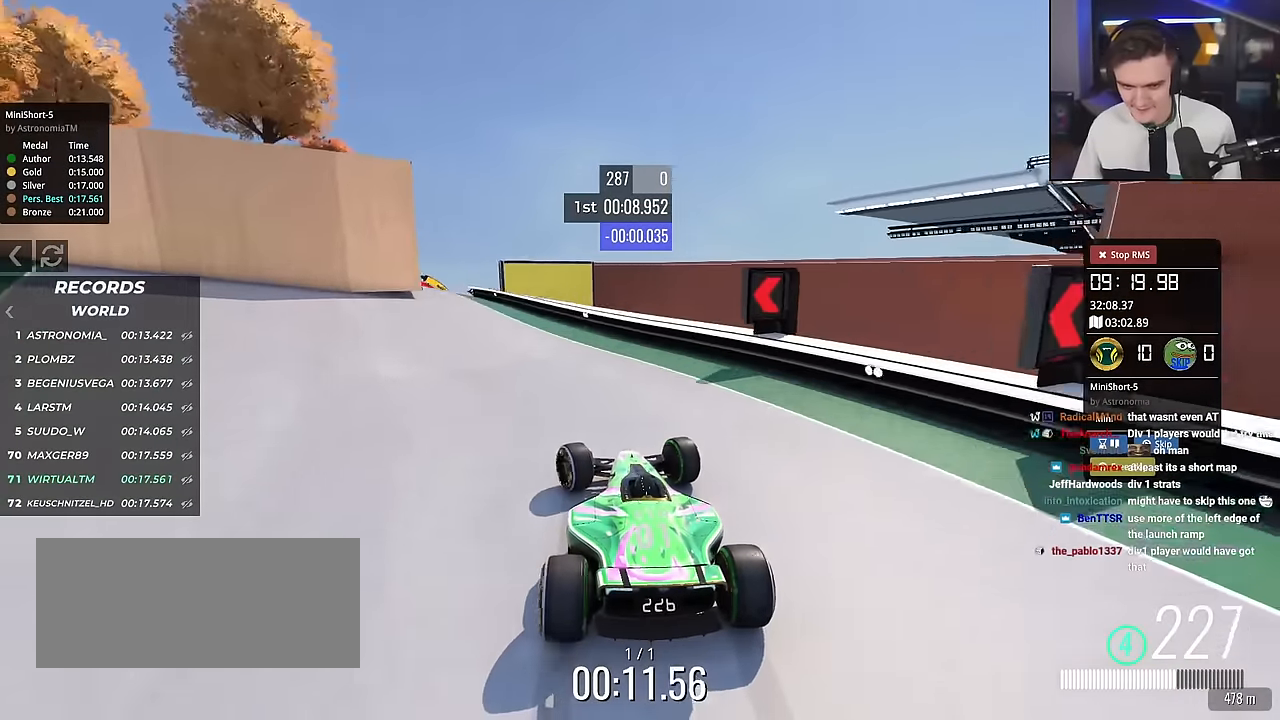
{"keys": ["right", "up"], "events": [[384, "left", "up"], [417, "right", "down"]]}
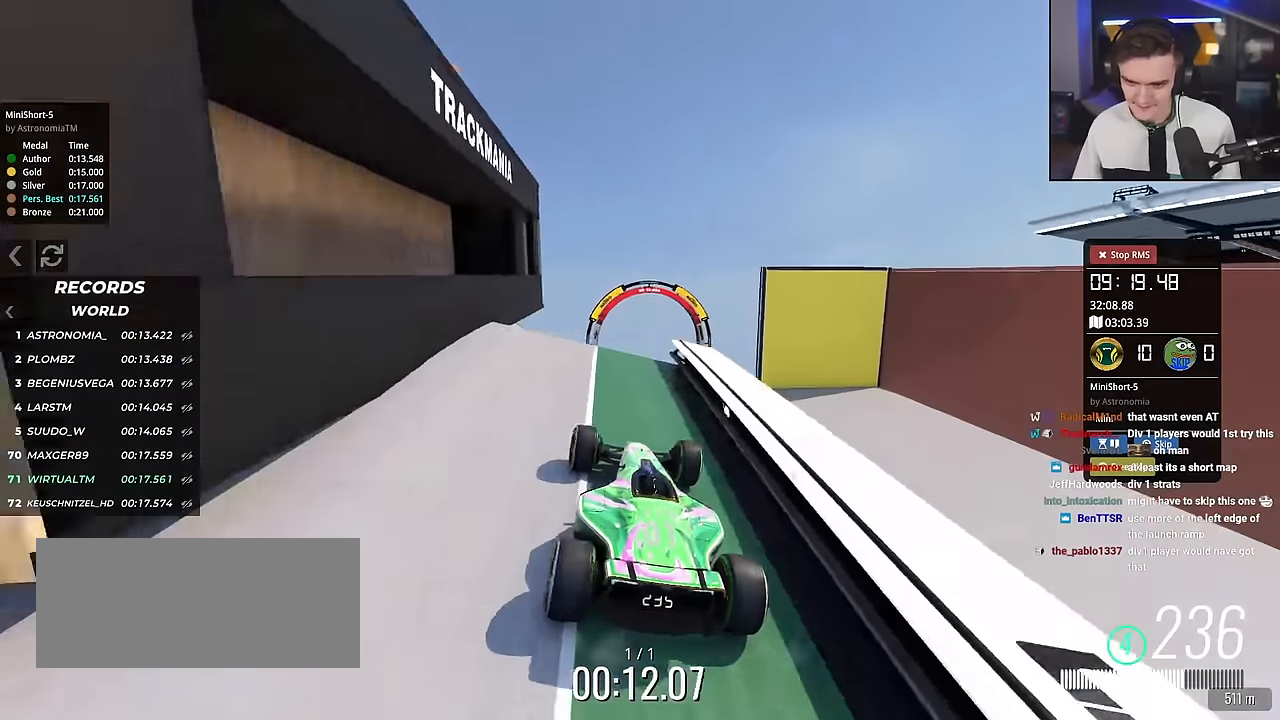
{"keys": ["left", "up"], "events": [[201, "right", "up"], [251, "left", "down"], [301, "brake", "down"], [401, "brake", "up"]]}